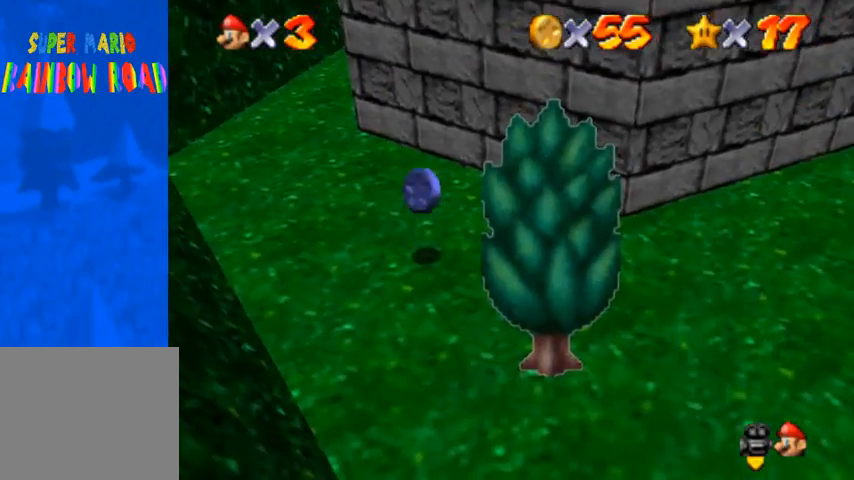
Gameplay with a controller (PlayStation layout); each line is a JSON object with the inputs held at the frame after it. "events" lists button and stick changes between this image and that frame as [ms after this image, input, new state], when the widget could be followed in between.
{"buttons": [], "left_stick": "down-left", "right_stick": "center", "events": [[33, "right_stick", "down-left"], [233, "right_stick", "center"], [300, "right_stick", "down-left"], [400, "left_stick", "left"], [500, "left_stick", "down-left"], [500, "right_stick", "center"]]}
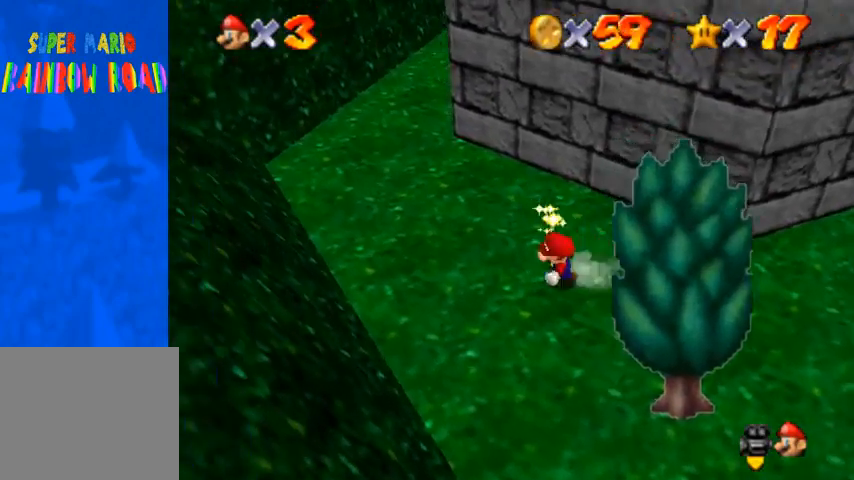
{"buttons": [], "left_stick": "down-right", "right_stick": "center", "events": [[100, "left_stick", "down"], [100, "right_stick", "down-left"], [267, "right_stick", "center"], [300, "left_stick", "down-right"]]}
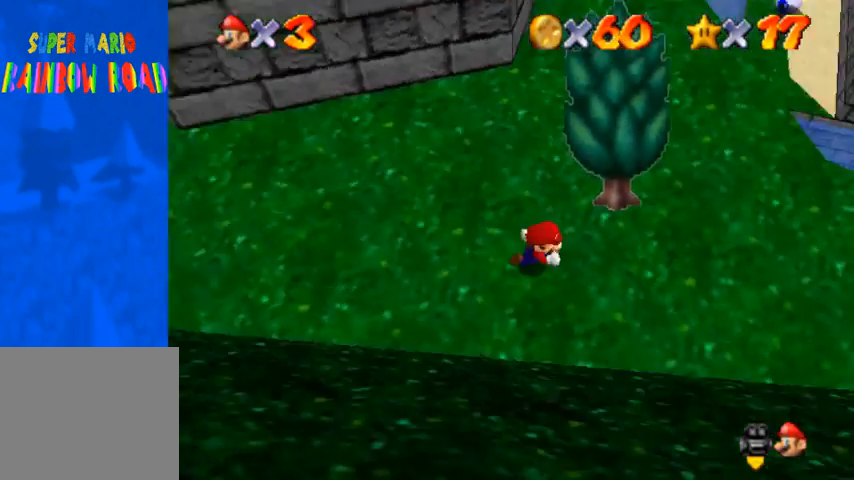
{"buttons": ["CROSS"], "left_stick": "up", "right_stick": "center", "events": [[233, "left_stick", "left"], [333, "left_stick", "up-left"], [467, "CROSS", "down"], [500, "left_stick", "up"]]}
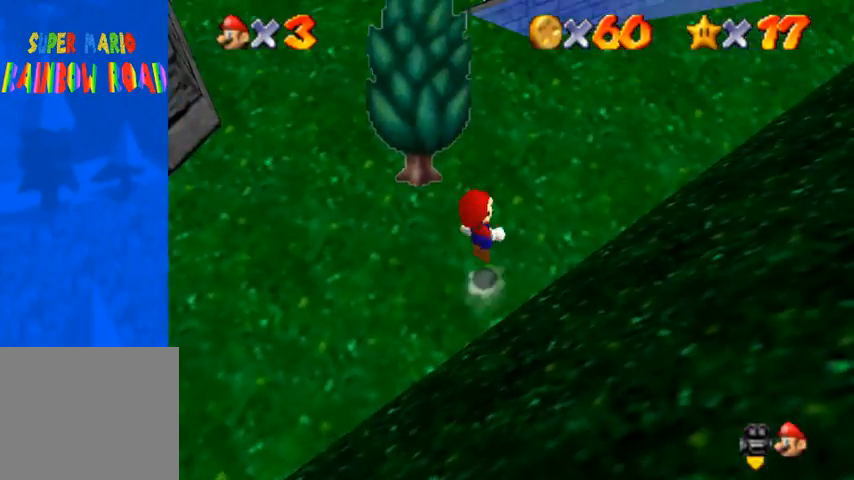
{"buttons": [], "left_stick": "up-left", "right_stick": "right", "events": [[133, "CROSS", "up"], [167, "left_stick", "up-left"], [300, "right_stick", "right"], [400, "right_stick", "center"], [467, "right_stick", "right"]]}
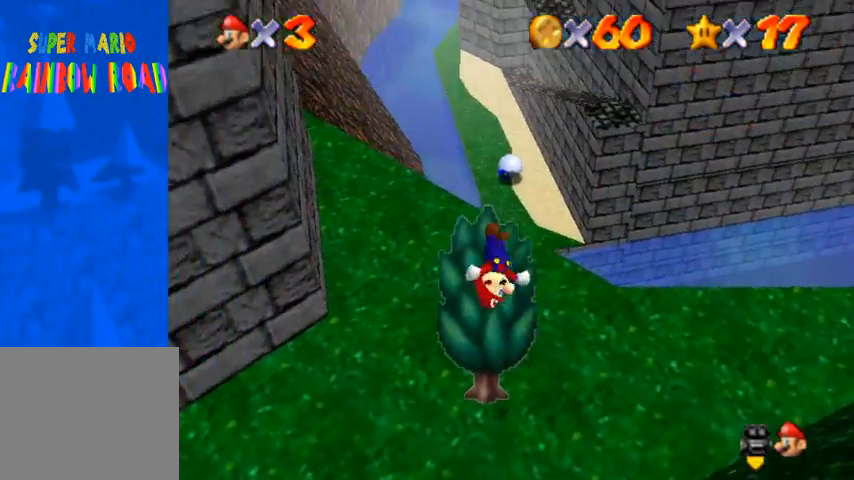
{"buttons": [], "left_stick": "center", "right_stick": "center", "events": [[100, "left_stick", "center"], [100, "right_stick", "center"], [167, "right_stick", "right"], [267, "right_stick", "center"]]}
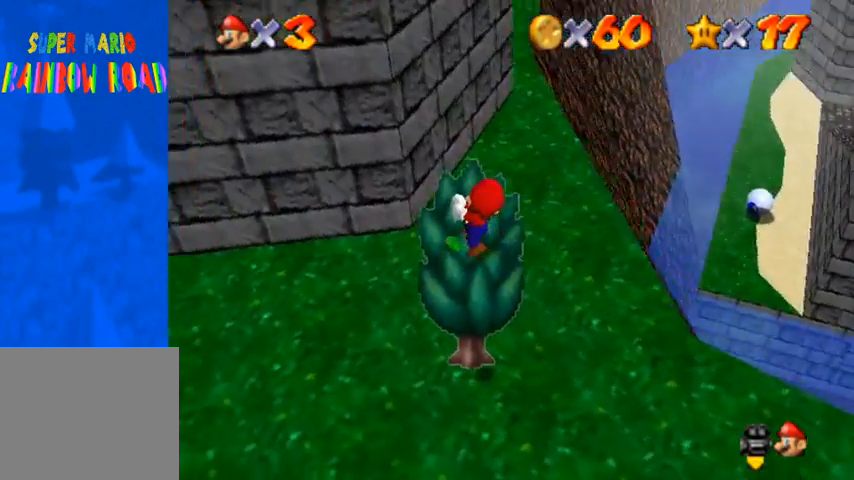
{"buttons": [], "left_stick": "up", "right_stick": "center", "events": [[233, "left_stick", "up"]]}
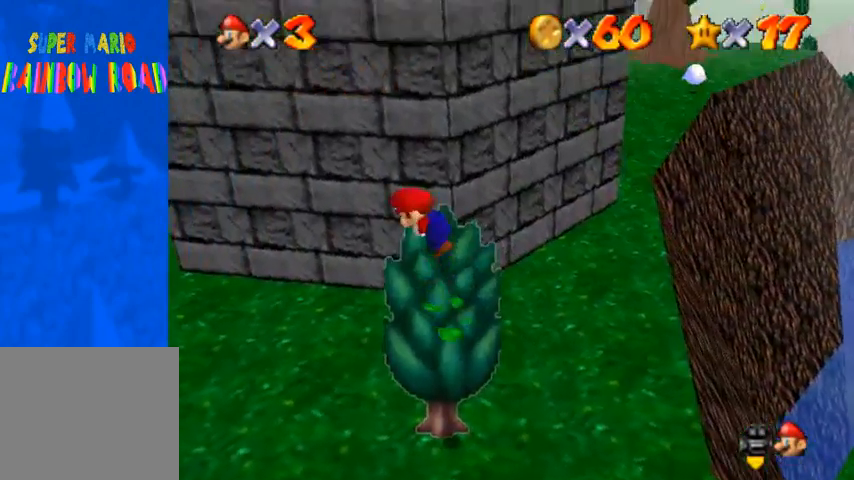
{"buttons": [], "left_stick": "right", "right_stick": "center", "events": [[400, "left_stick", "right"]]}
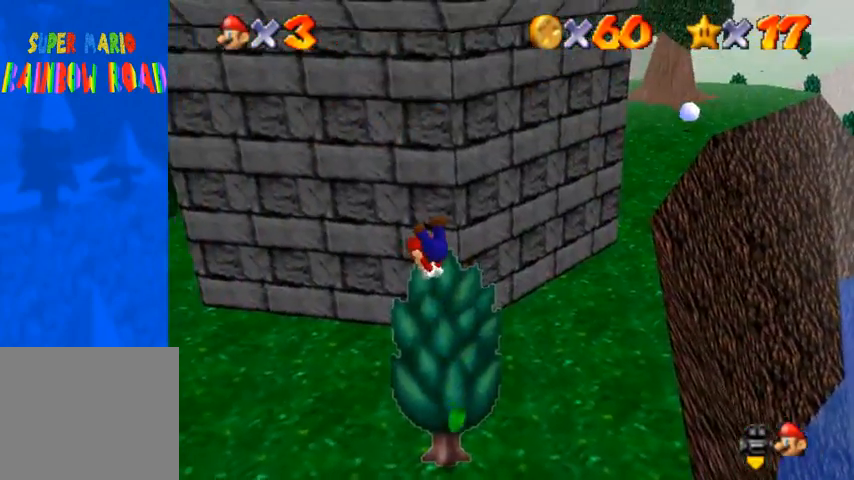
{"buttons": ["CROSS"], "left_stick": "up-left", "right_stick": "center", "events": [[100, "CROSS", "down"], [100, "left_stick", "center"], [167, "left_stick", "up-left"]]}
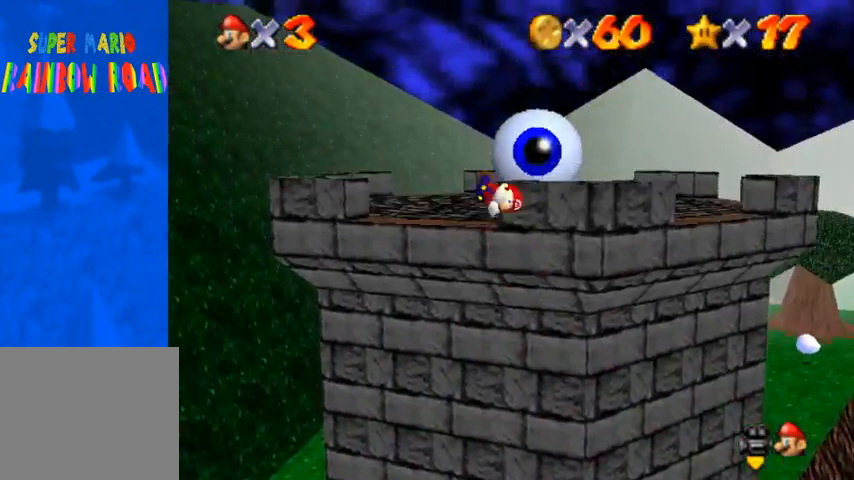
{"buttons": ["CROSS"], "left_stick": "up", "right_stick": "center", "events": [[33, "left_stick", "up"], [167, "CROSS", "up"], [267, "CROSS", "down"]]}
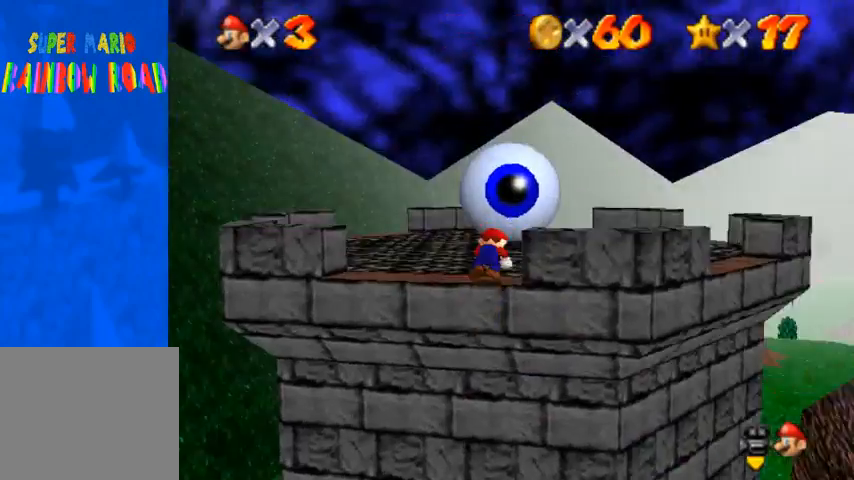
{"buttons": [], "left_stick": "up", "right_stick": "down-left", "events": [[67, "CROSS", "up"], [433, "right_stick", "down-left"]]}
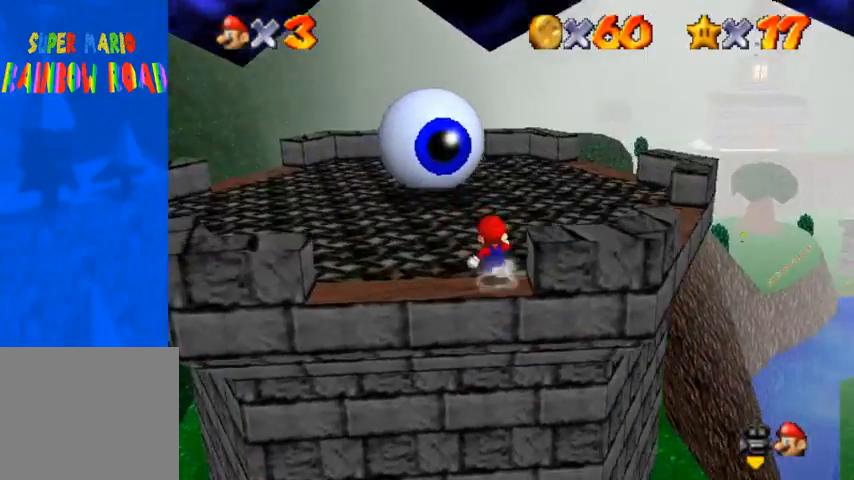
{"buttons": [], "left_stick": "up-left", "right_stick": "down-left", "events": [[133, "right_stick", "center"], [167, "left_stick", "up-left"], [200, "right_stick", "down-left"]]}
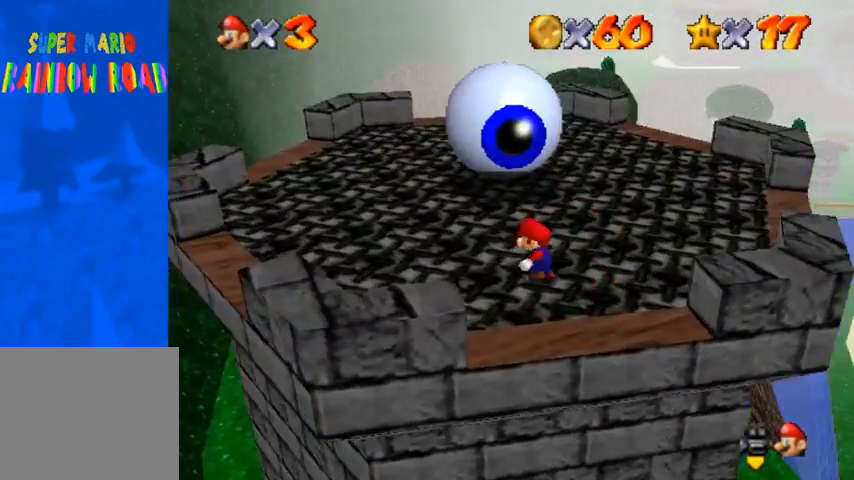
{"buttons": [], "left_stick": "up-left", "right_stick": "down-left", "events": []}
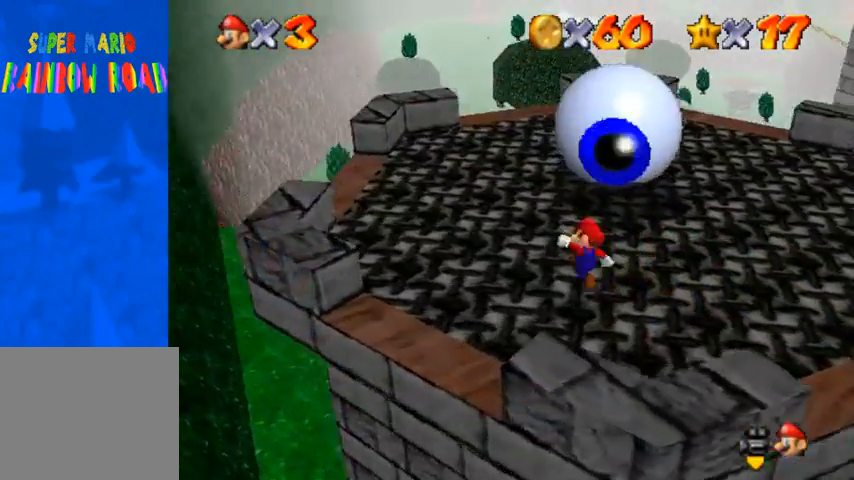
{"buttons": [], "left_stick": "up-left", "right_stick": "down-left", "events": []}
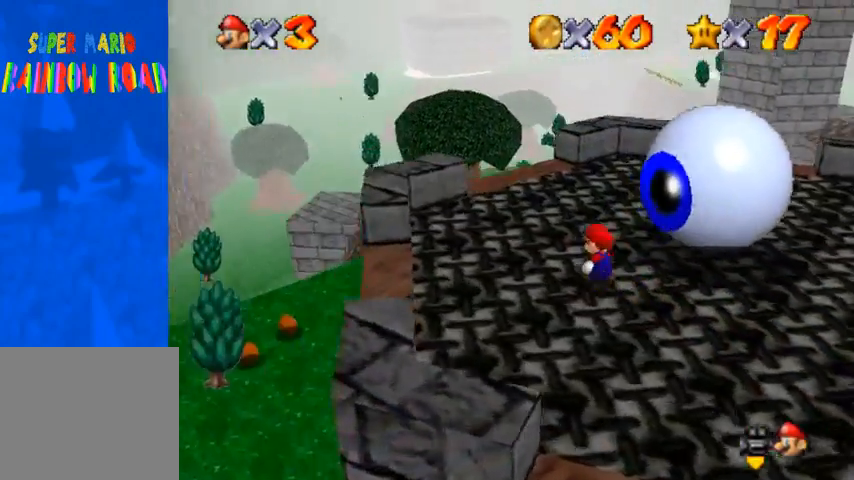
{"buttons": [], "left_stick": "up", "right_stick": "center", "events": [[33, "left_stick", "up"], [100, "right_stick", "down"], [200, "right_stick", "down-left"], [433, "right_stick", "center"]]}
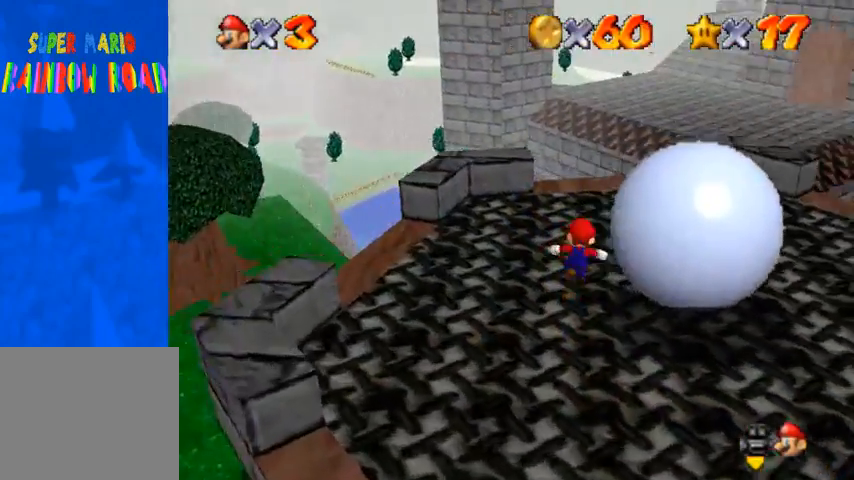
{"buttons": [], "left_stick": "right", "right_stick": "center", "events": [[133, "left_stick", "up-right"], [500, "left_stick", "right"]]}
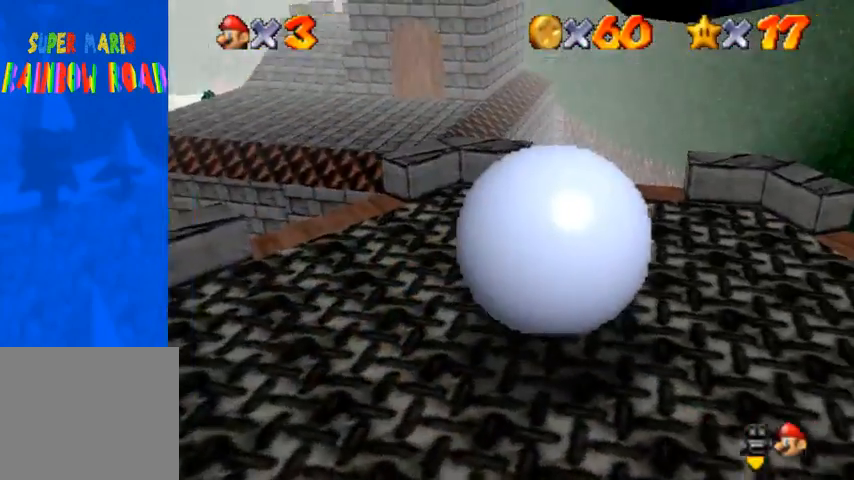
{"buttons": [], "left_stick": "down-right", "right_stick": "center", "events": [[433, "left_stick", "down-right"]]}
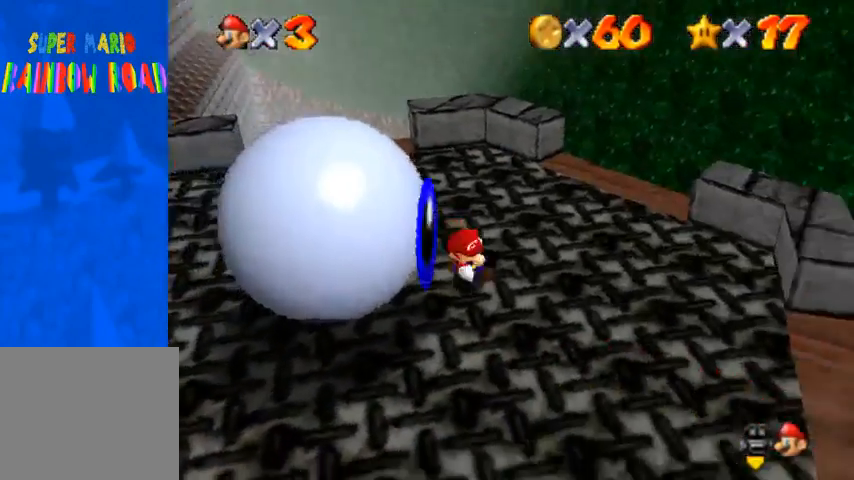
{"buttons": [], "left_stick": "down-left", "right_stick": "center", "events": [[100, "left_stick", "down"], [300, "left_stick", "down-left"]]}
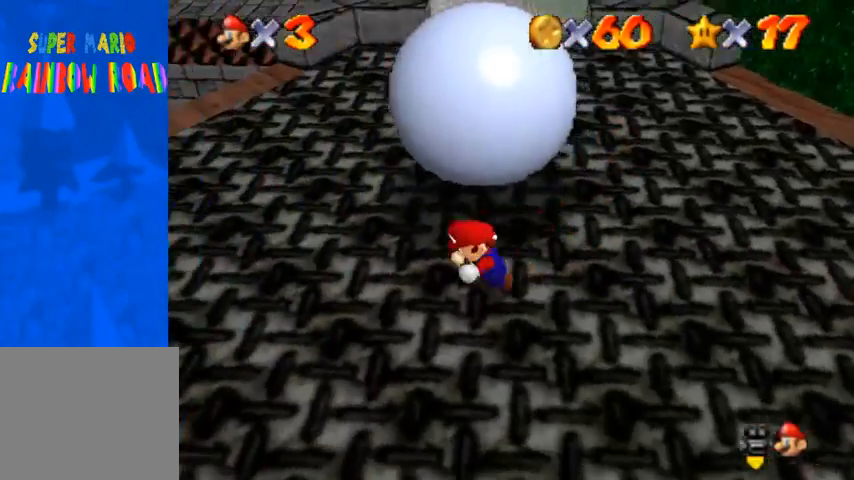
{"buttons": [], "left_stick": "center", "right_stick": "center", "events": [[100, "left_stick", "center"]]}
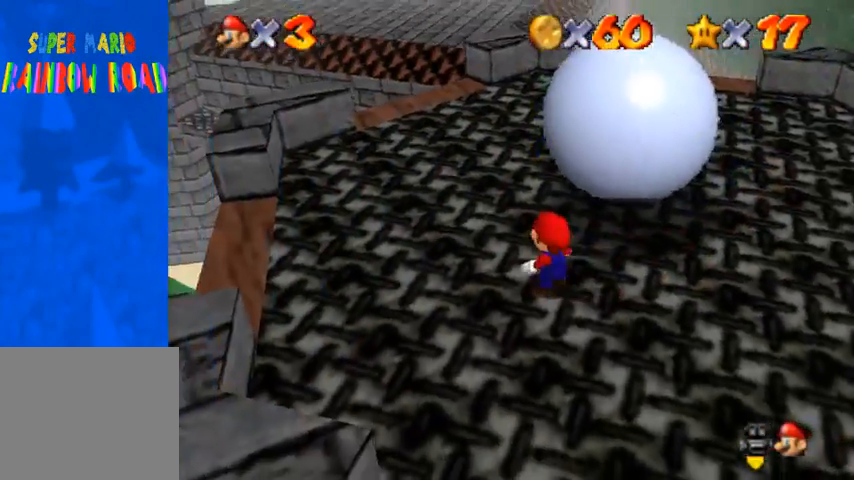
{"buttons": [], "left_stick": "up-left", "right_stick": "center", "events": [[33, "right_stick", "down"], [200, "left_stick", "up-left"], [200, "right_stick", "center"]]}
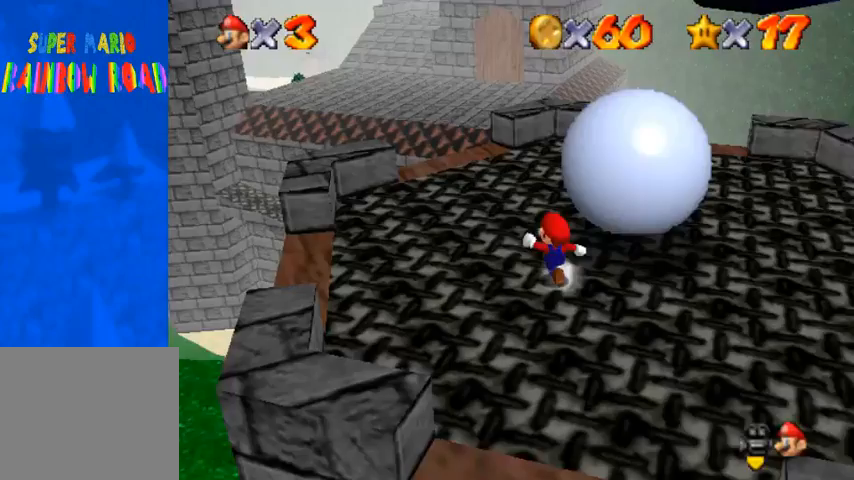
{"buttons": [], "left_stick": "center", "right_stick": "center", "events": [[400, "left_stick", "center"]]}
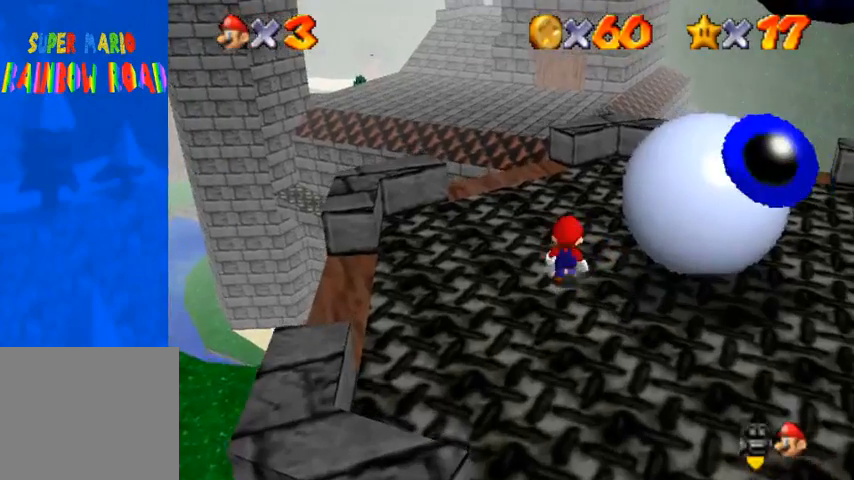
{"buttons": [], "left_stick": "center", "right_stick": "center", "events": []}
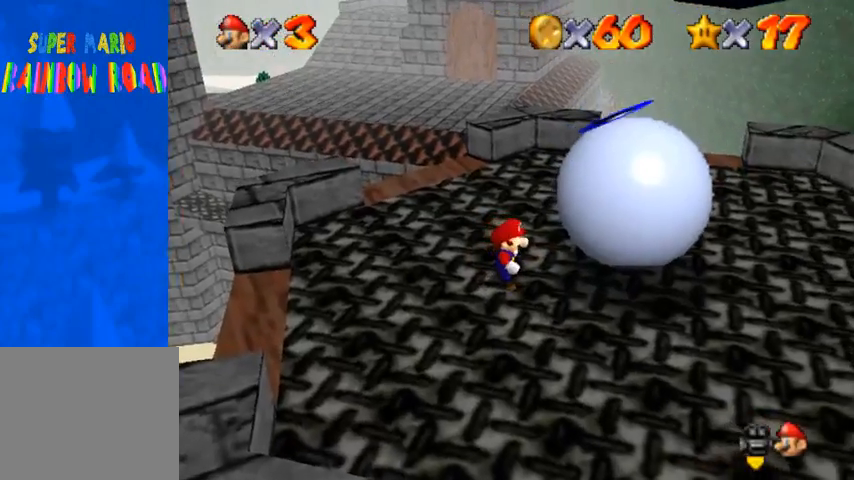
{"buttons": [], "left_stick": "left", "right_stick": "center", "events": [[433, "CROSS", "down"], [500, "CROSS", "up"], [500, "left_stick", "left"]]}
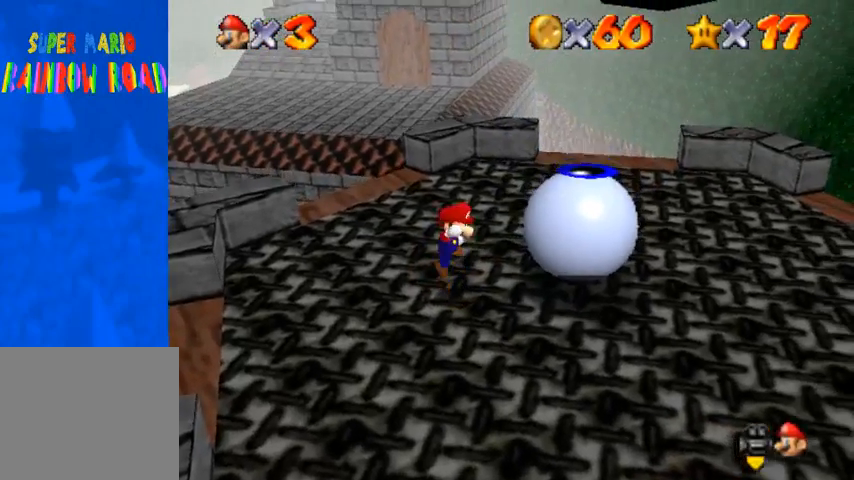
{"buttons": [], "left_stick": "center", "right_stick": "center", "events": [[400, "left_stick", "center"]]}
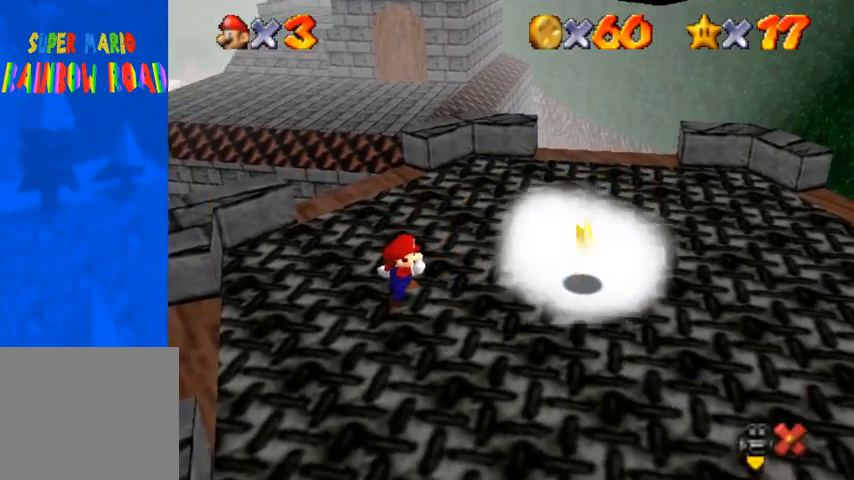
{"buttons": [], "left_stick": "center", "right_stick": "center", "events": []}
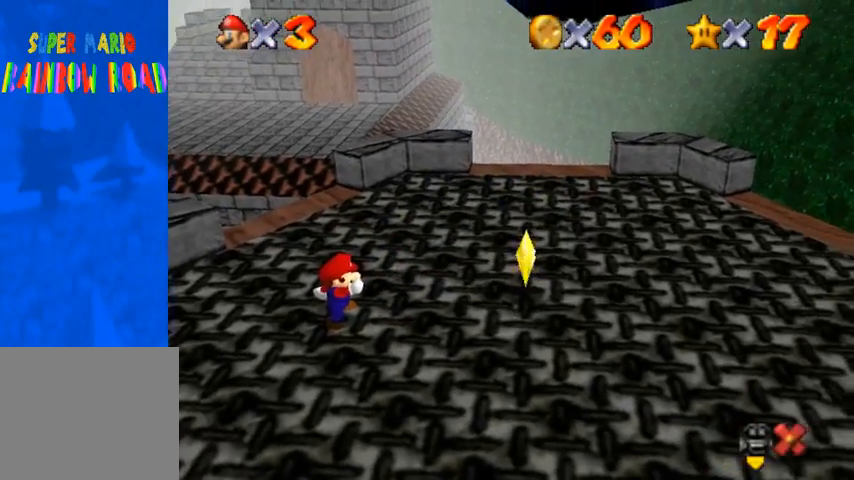
{"buttons": [], "left_stick": "center", "right_stick": "center", "events": []}
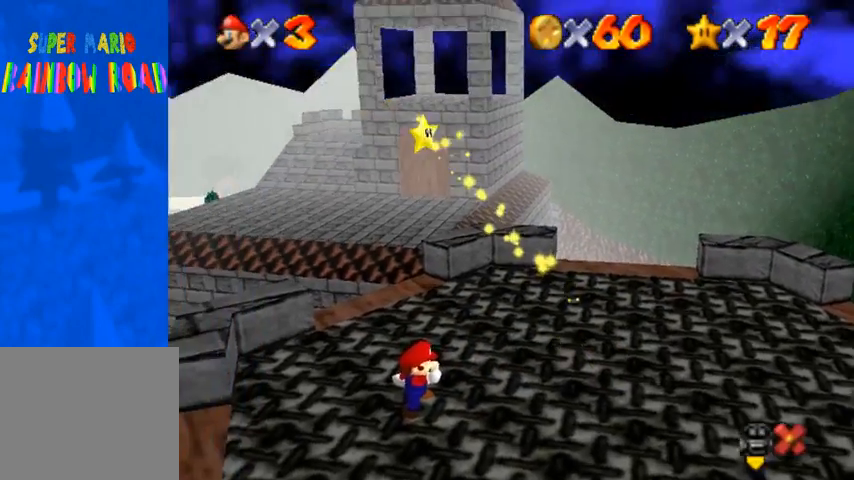
{"buttons": [], "left_stick": "center", "right_stick": "center", "events": []}
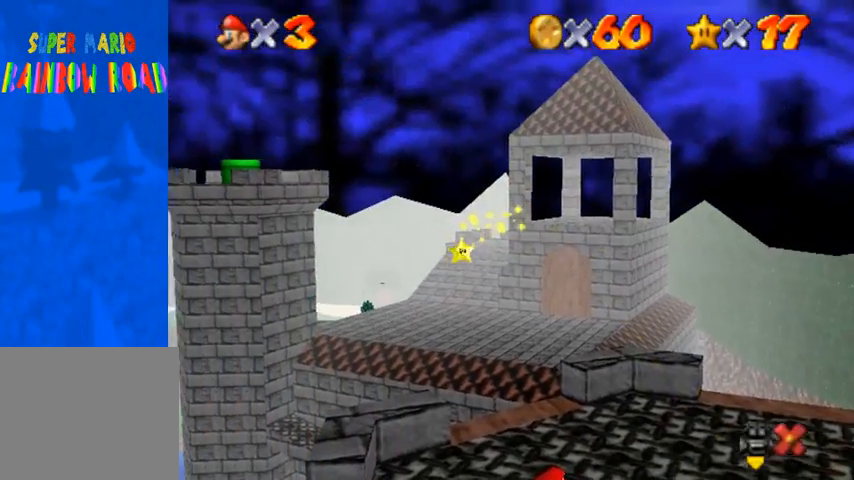
{"buttons": [], "left_stick": "center", "right_stick": "center", "events": []}
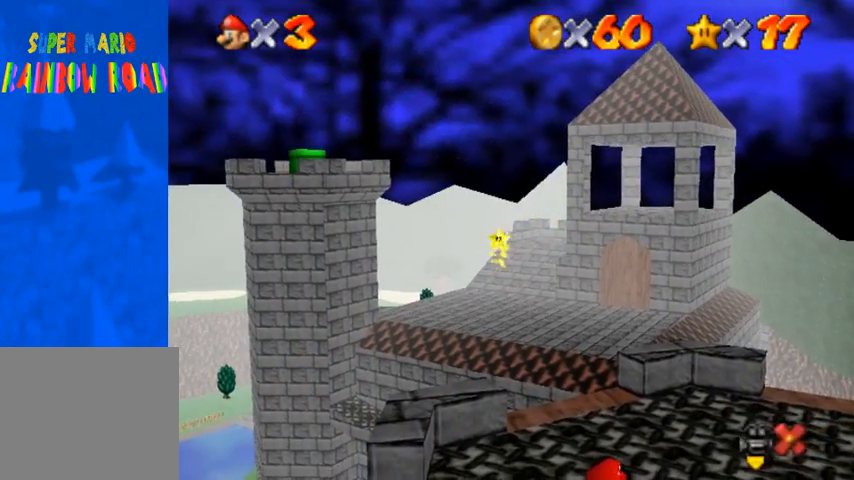
{"buttons": [], "left_stick": "up-left", "right_stick": "down-left", "events": [[200, "right_stick", "down-left"], [467, "left_stick", "up-left"]]}
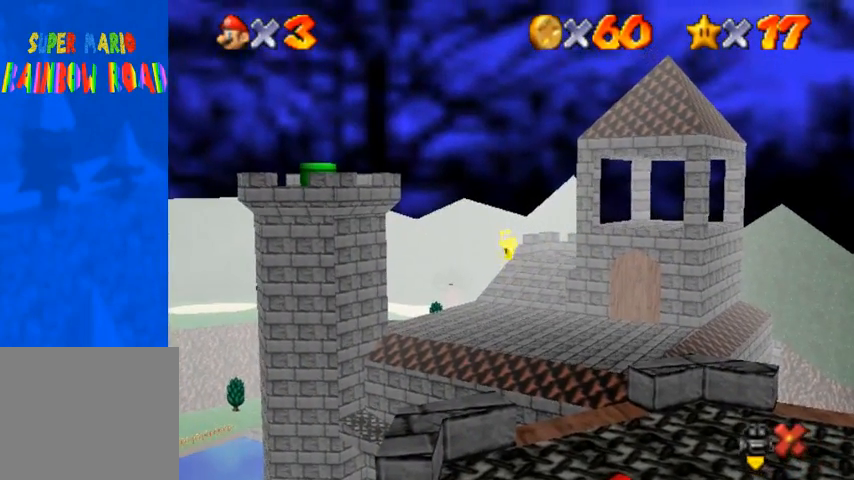
{"buttons": [], "left_stick": "center", "right_stick": "down-left", "events": [[133, "right_stick", "center"], [300, "left_stick", "center"], [433, "right_stick", "down-left"]]}